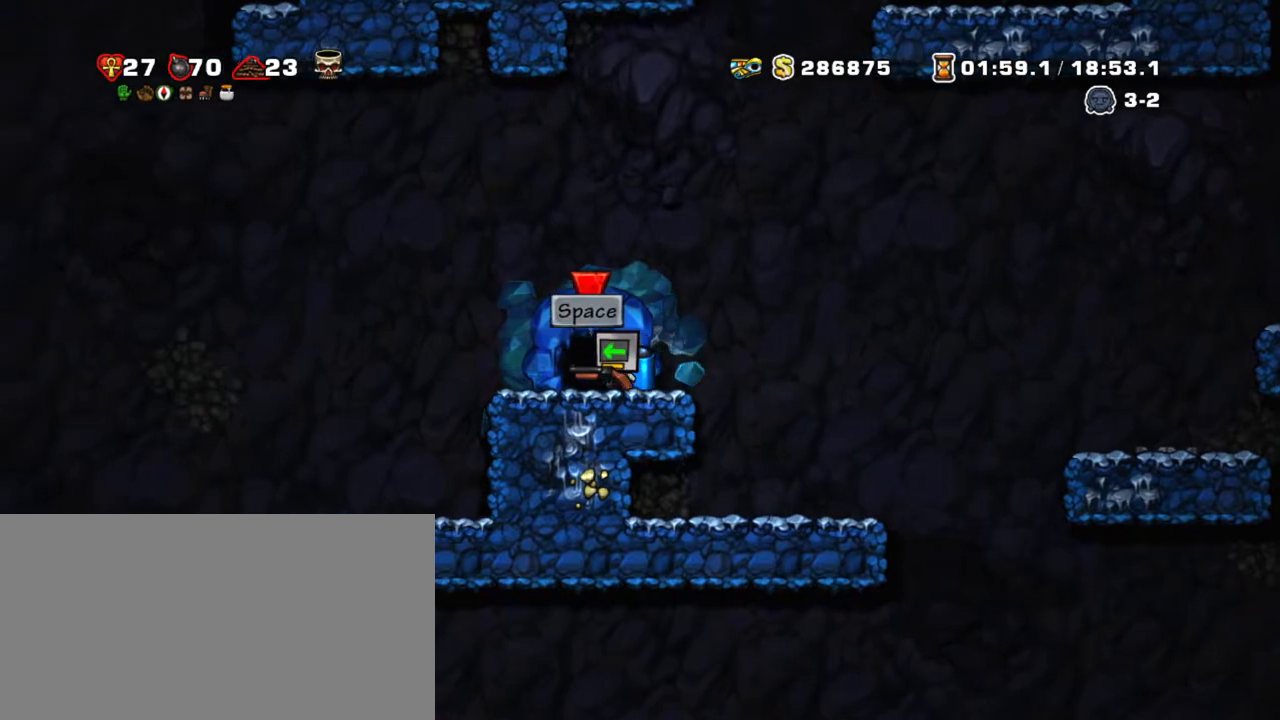
Gameplay with keyboard; each line is a JSON object with the keys held at the frame after it. "events" lists presses ("down") and releases ("up") of "a", "down", "escape", "left", "right", "s", "shift", "space", "tab", "up", "x" and "z" between this image and that frame as [ms after this image, input, new state], when the widget could be followed in between. No other keys are recorded. Mouse input is not recorded.
{"keys": [], "events": [[183, "left", "up"], [183, "space", "down"], [267, "space", "up"]]}
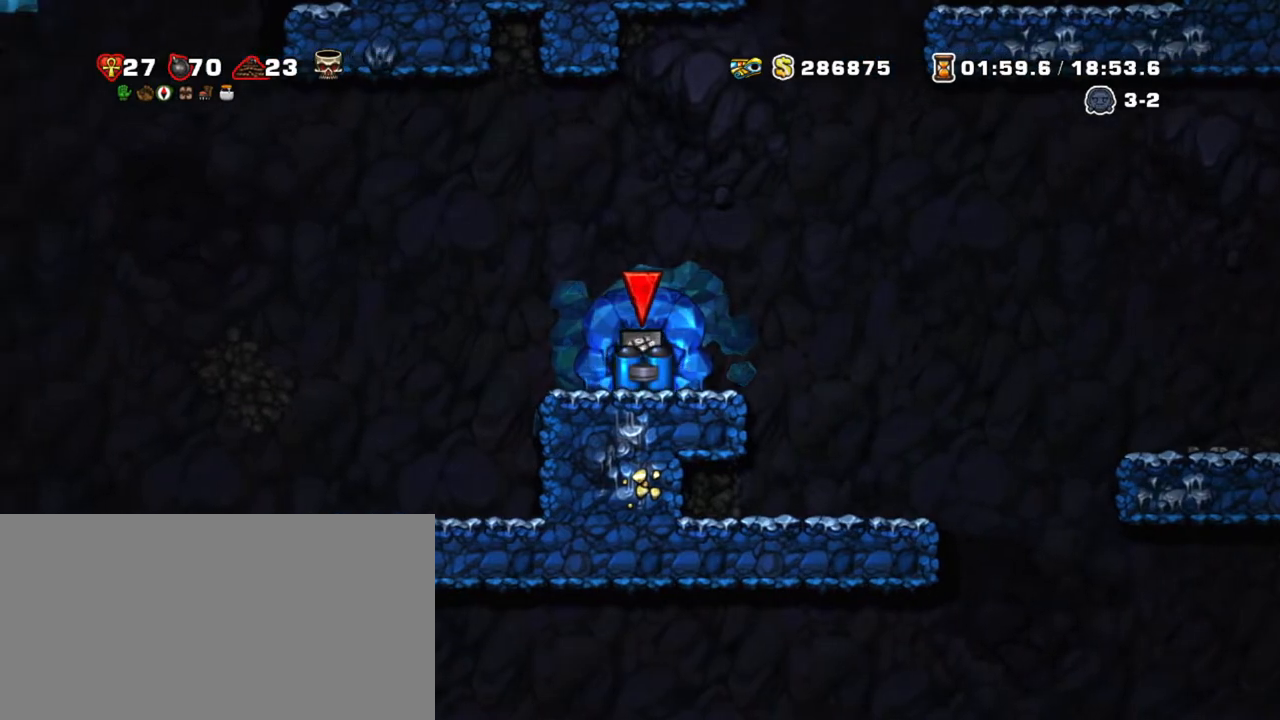
{"keys": [], "events": []}
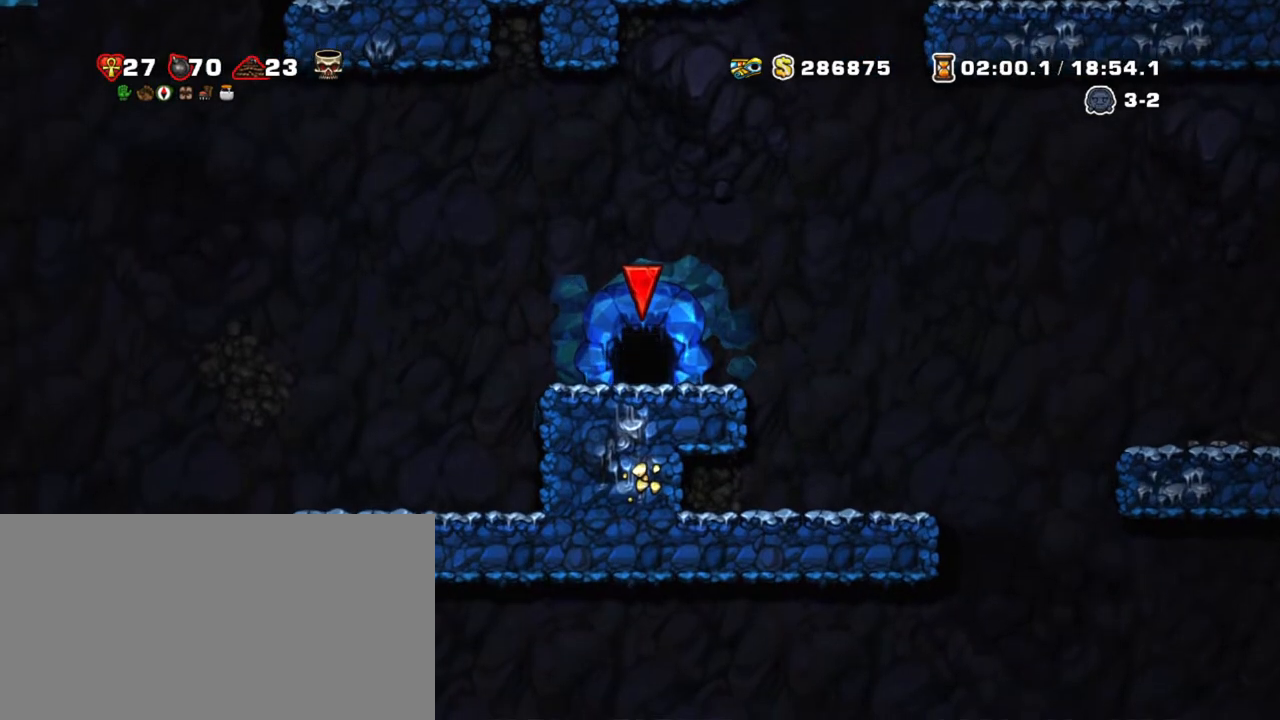
{"keys": [], "events": []}
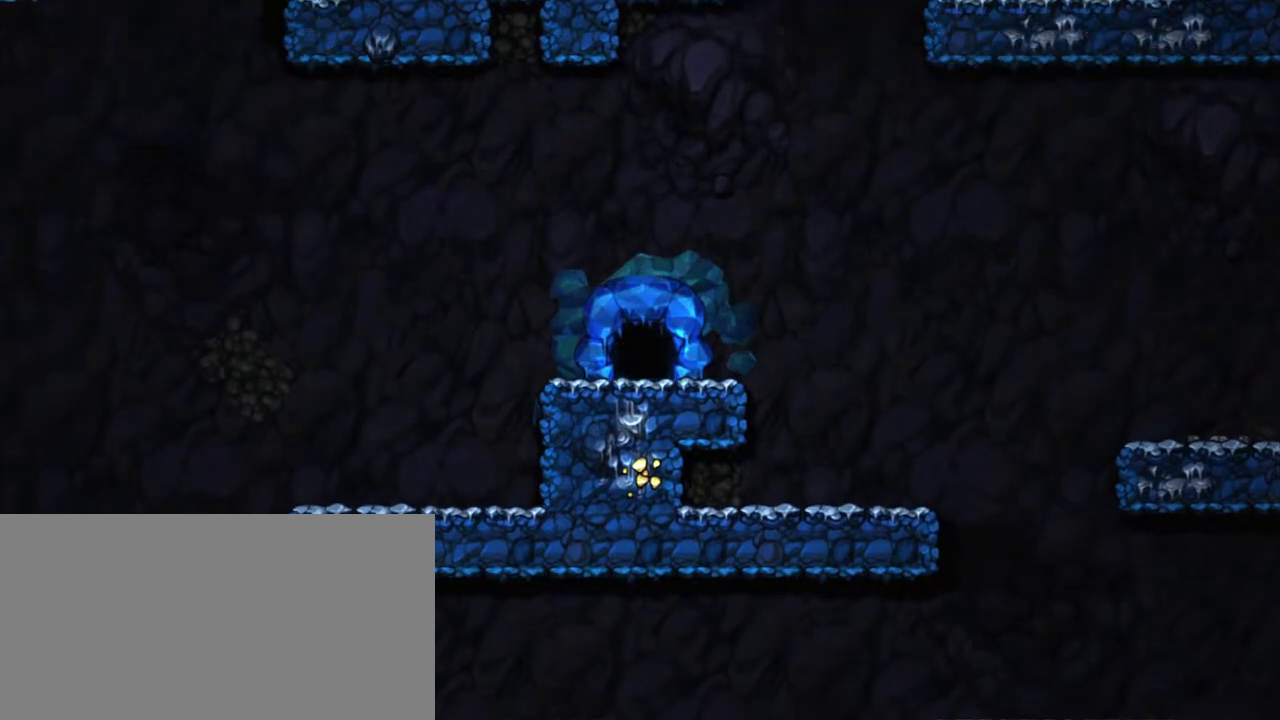
{"keys": [], "events": []}
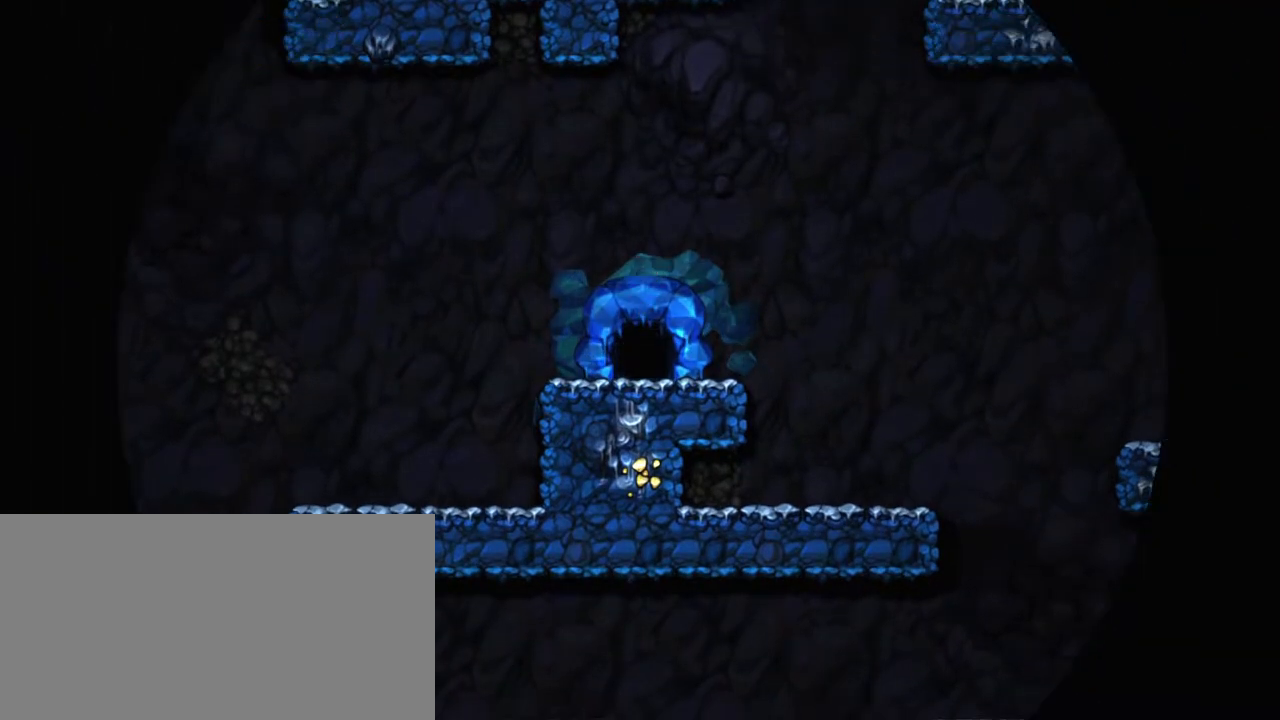
{"keys": [], "events": []}
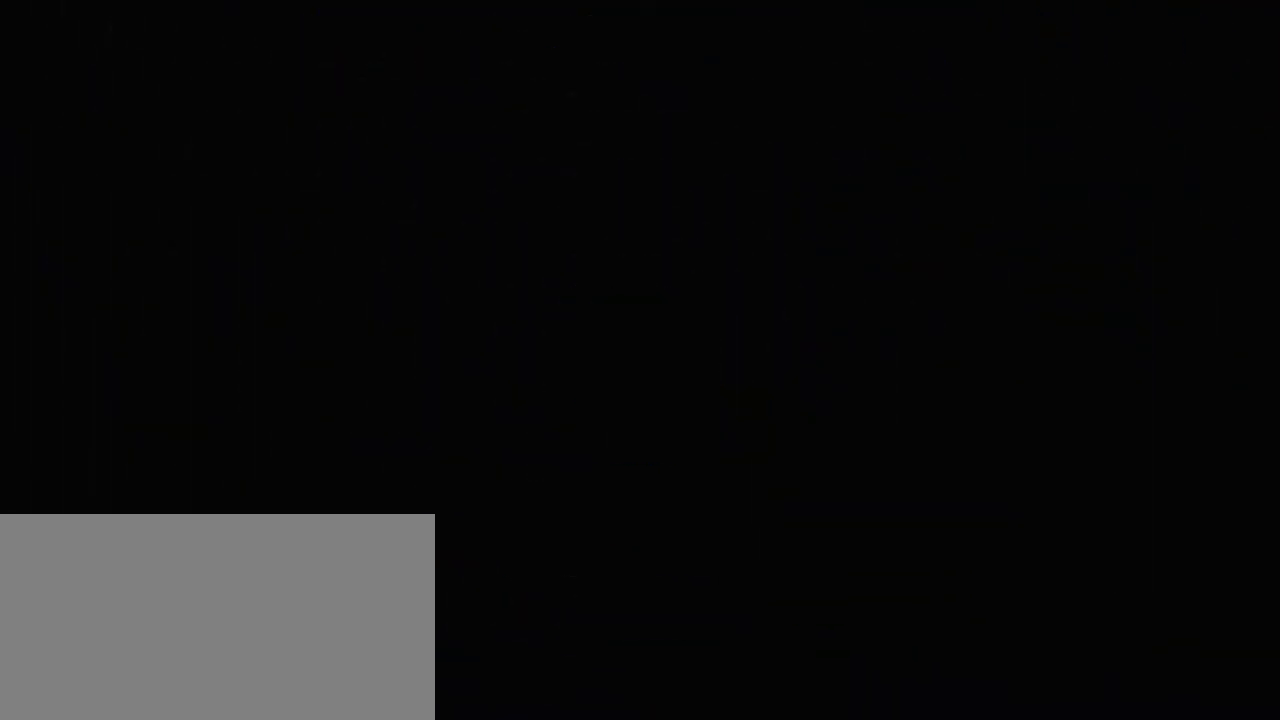
{"keys": [], "events": []}
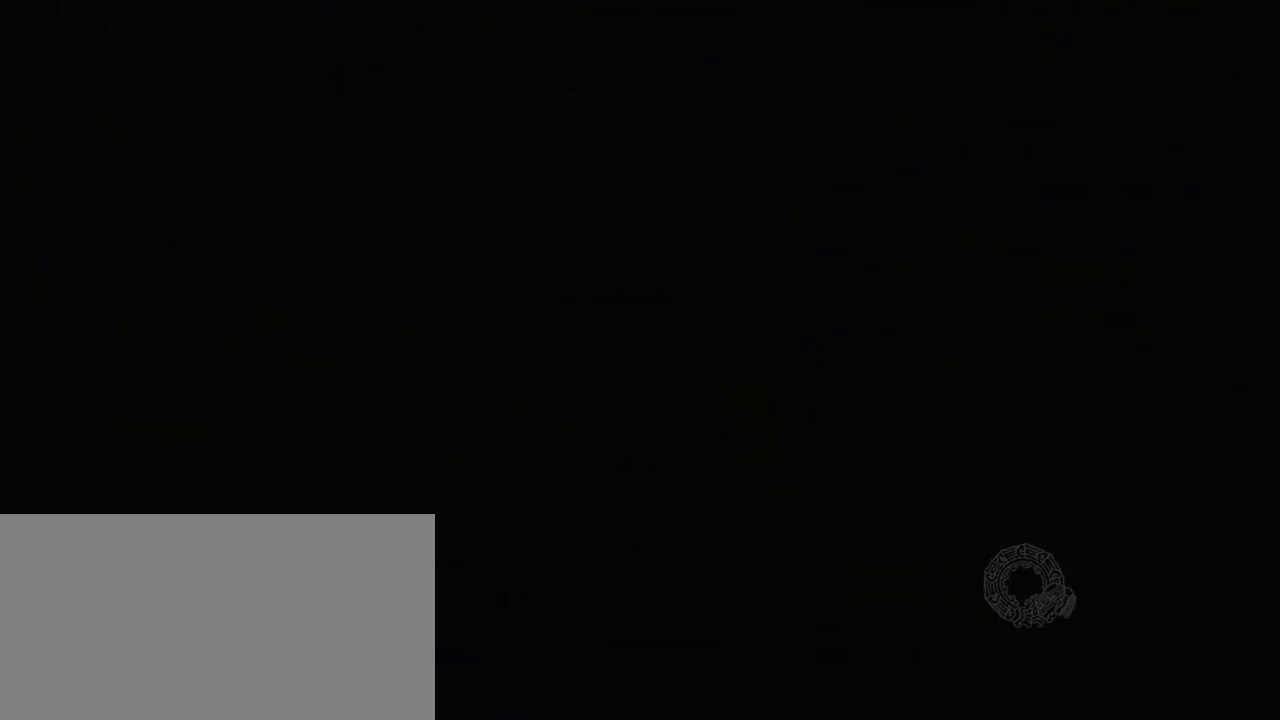
{"keys": [], "events": []}
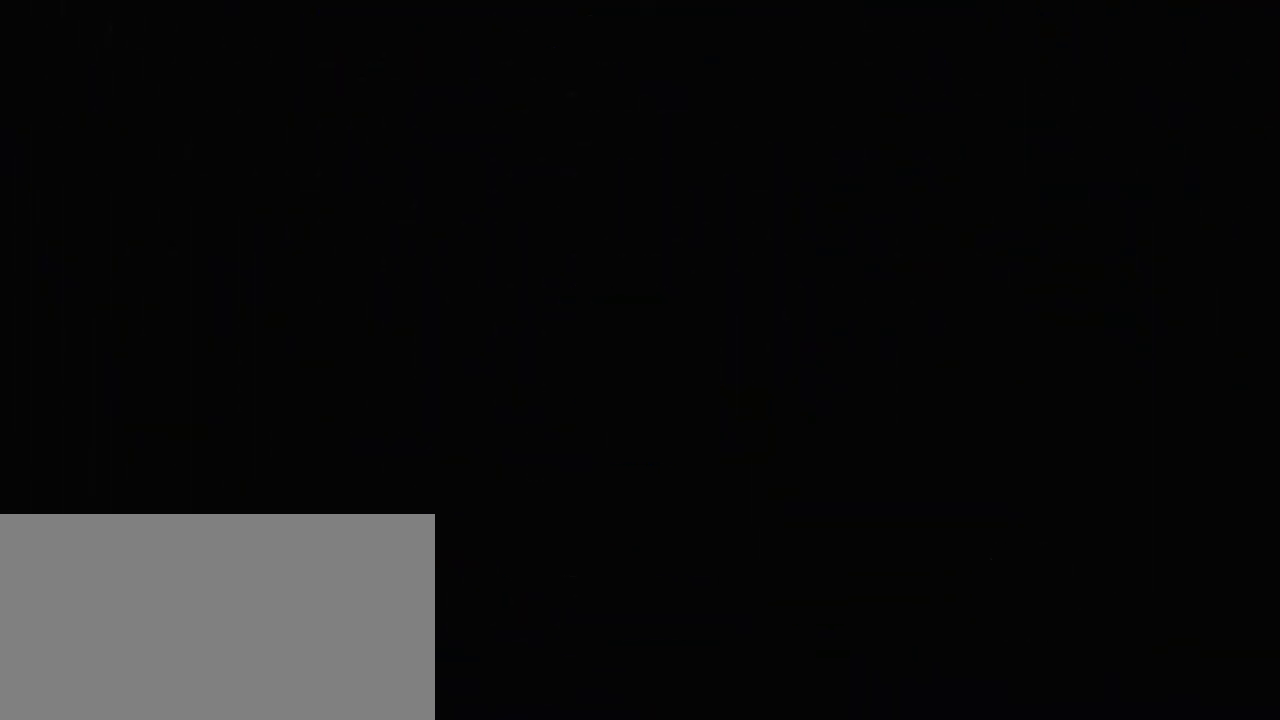
{"keys": [], "events": []}
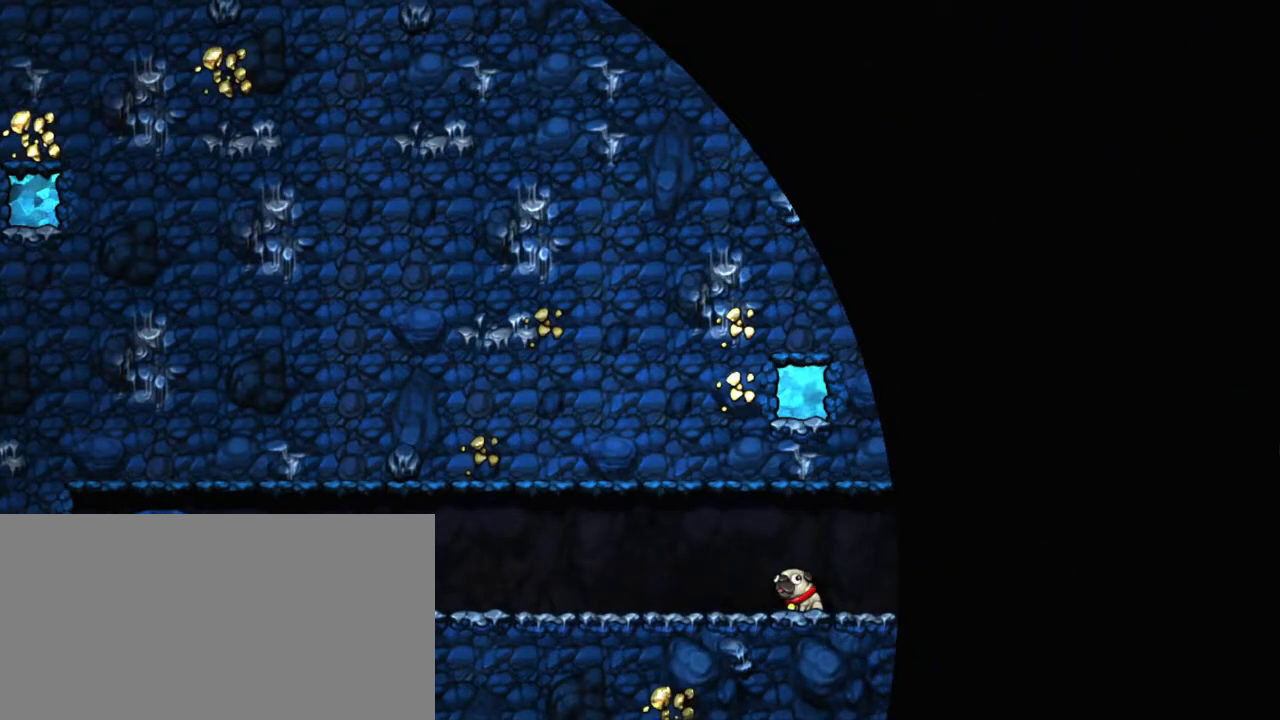
{"keys": [], "events": [[250, "z", "down"], [350, "z", "up"], [400, "z", "down"], [500, "z", "up"]]}
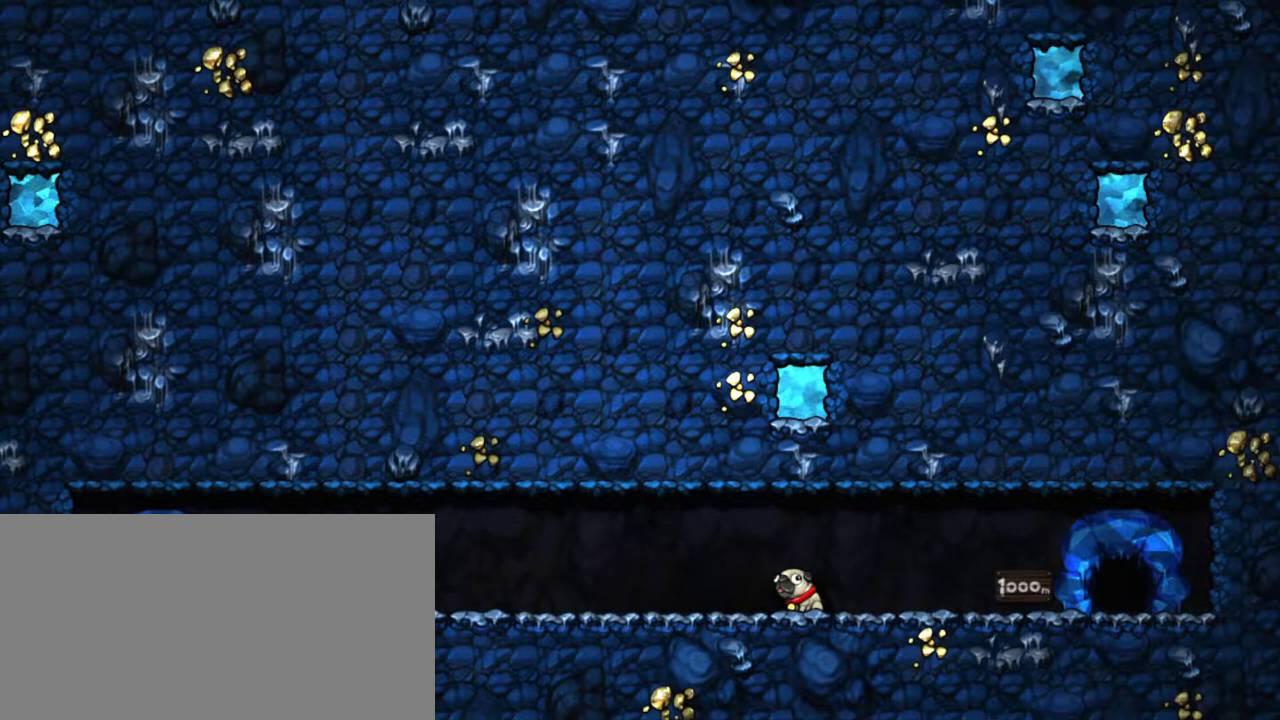
{"keys": [], "events": [[100, "z", "down"], [183, "z", "up"], [217, "z", "down"], [317, "z", "up"]]}
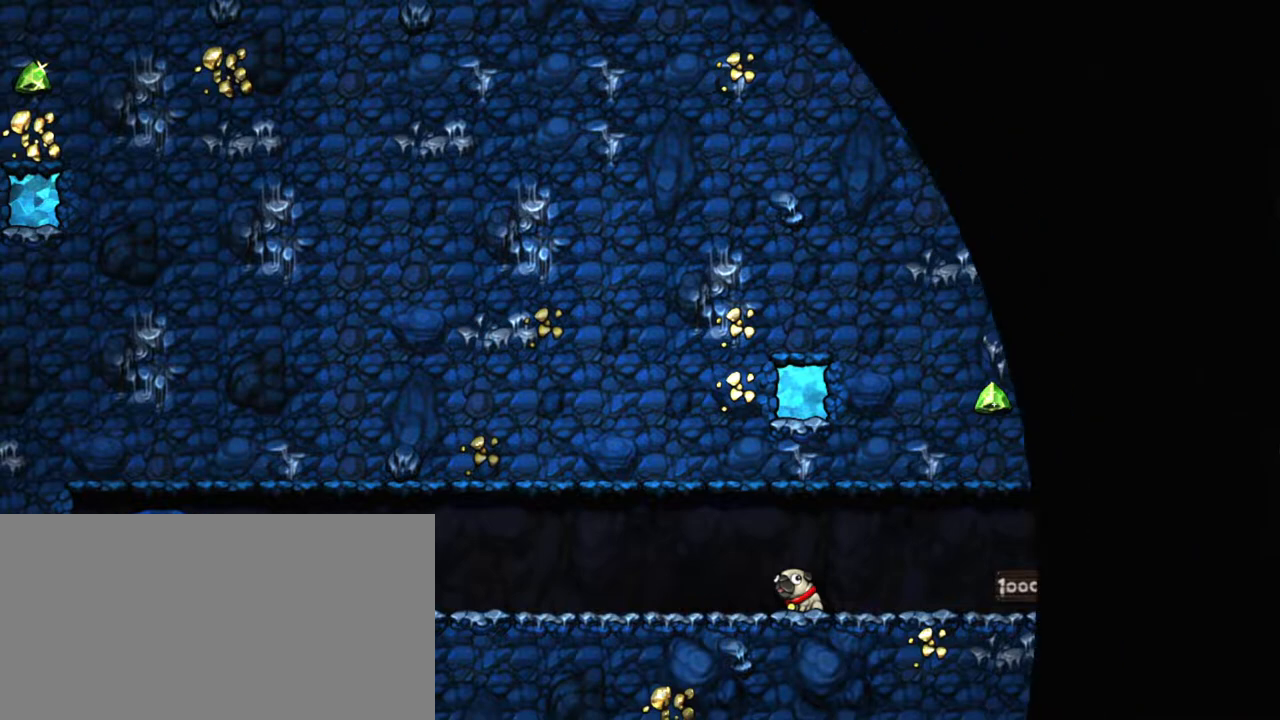
{"keys": [], "events": []}
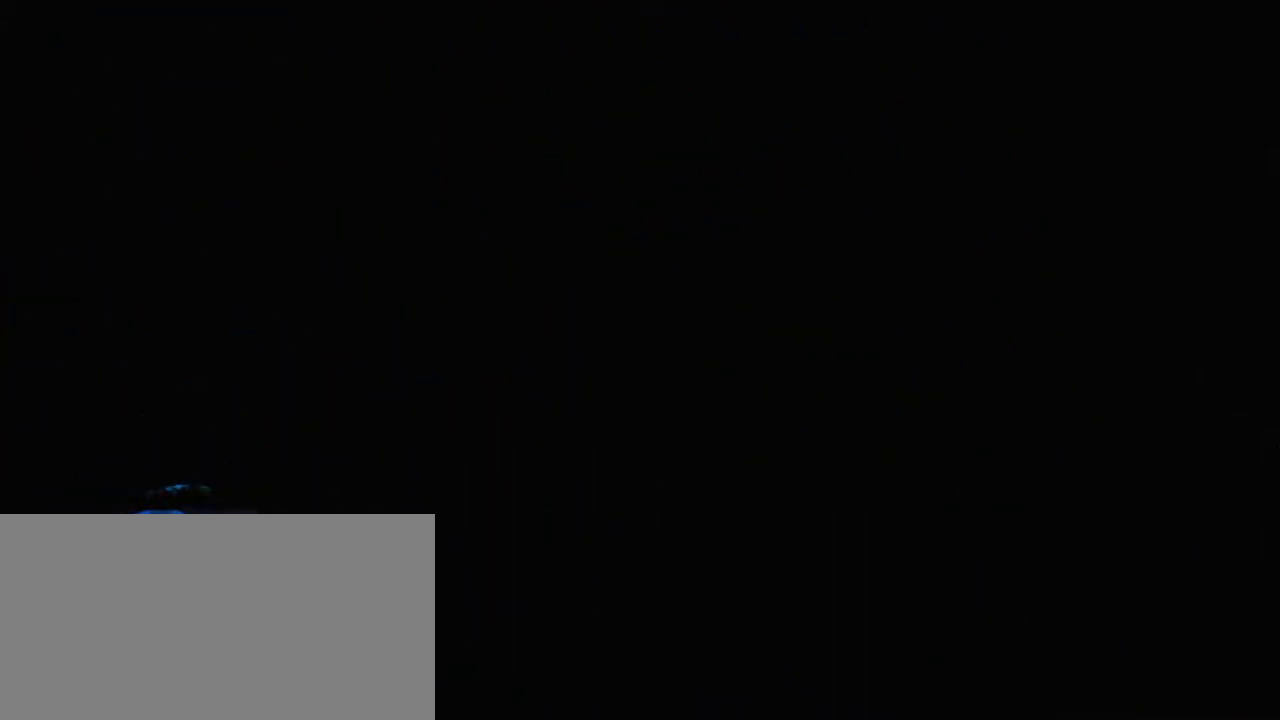
{"keys": [], "events": []}
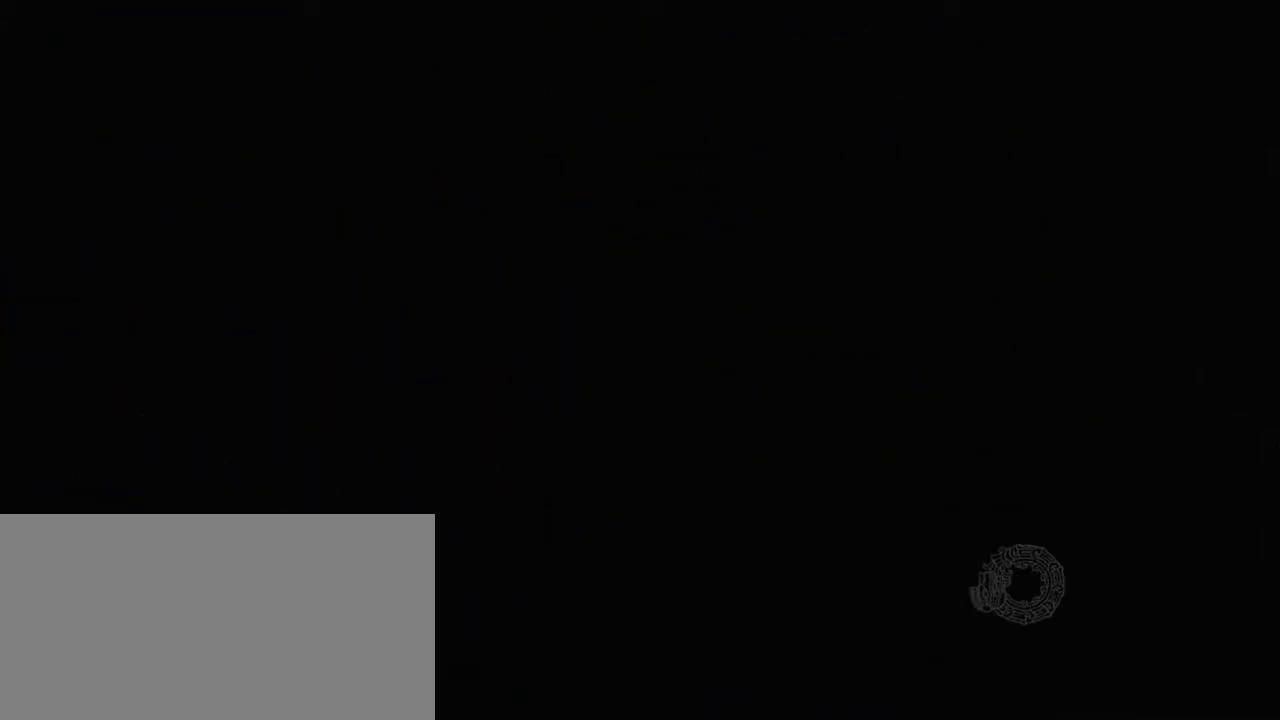
{"keys": [], "events": []}
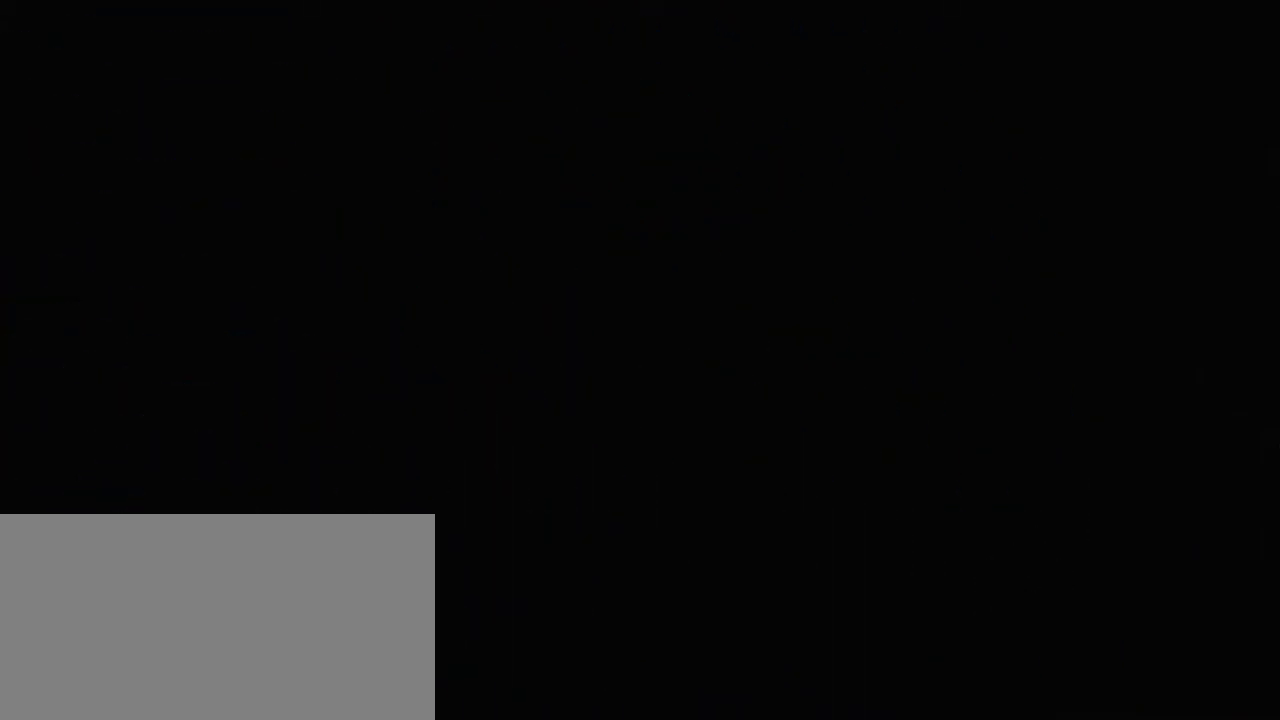
{"keys": [], "events": []}
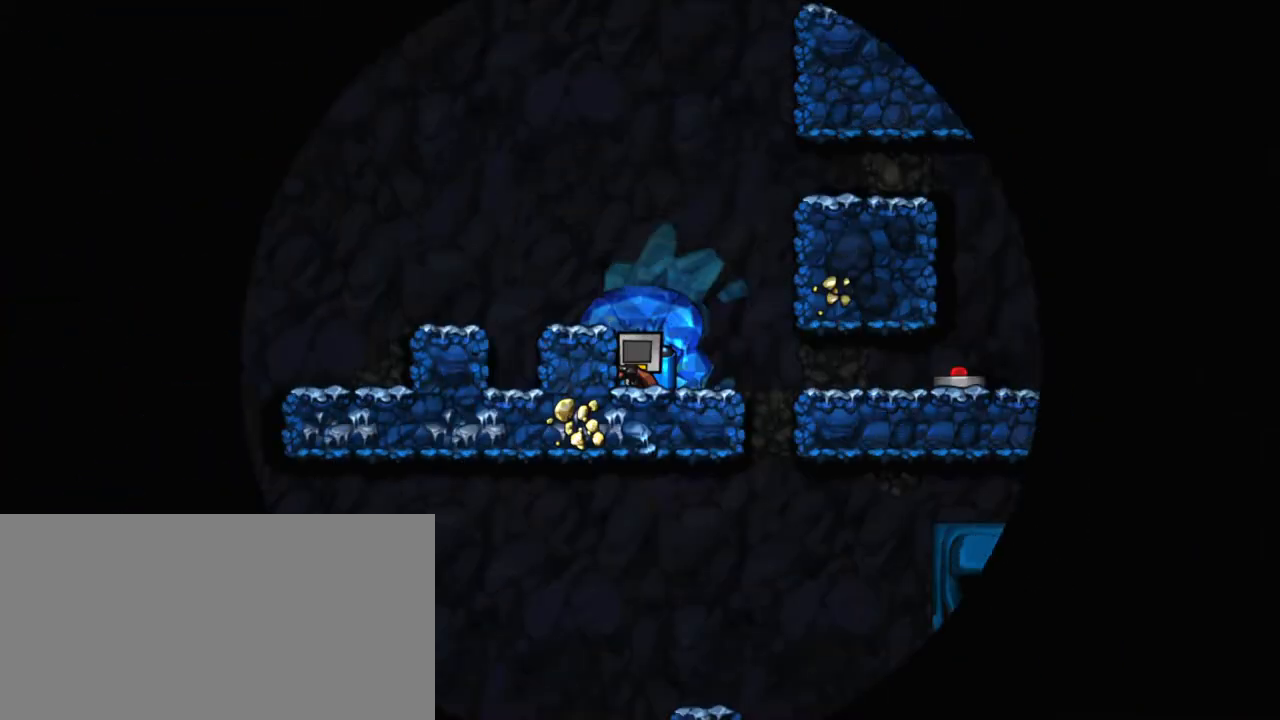
{"keys": ["shift"], "events": [[217, "shift", "down"]]}
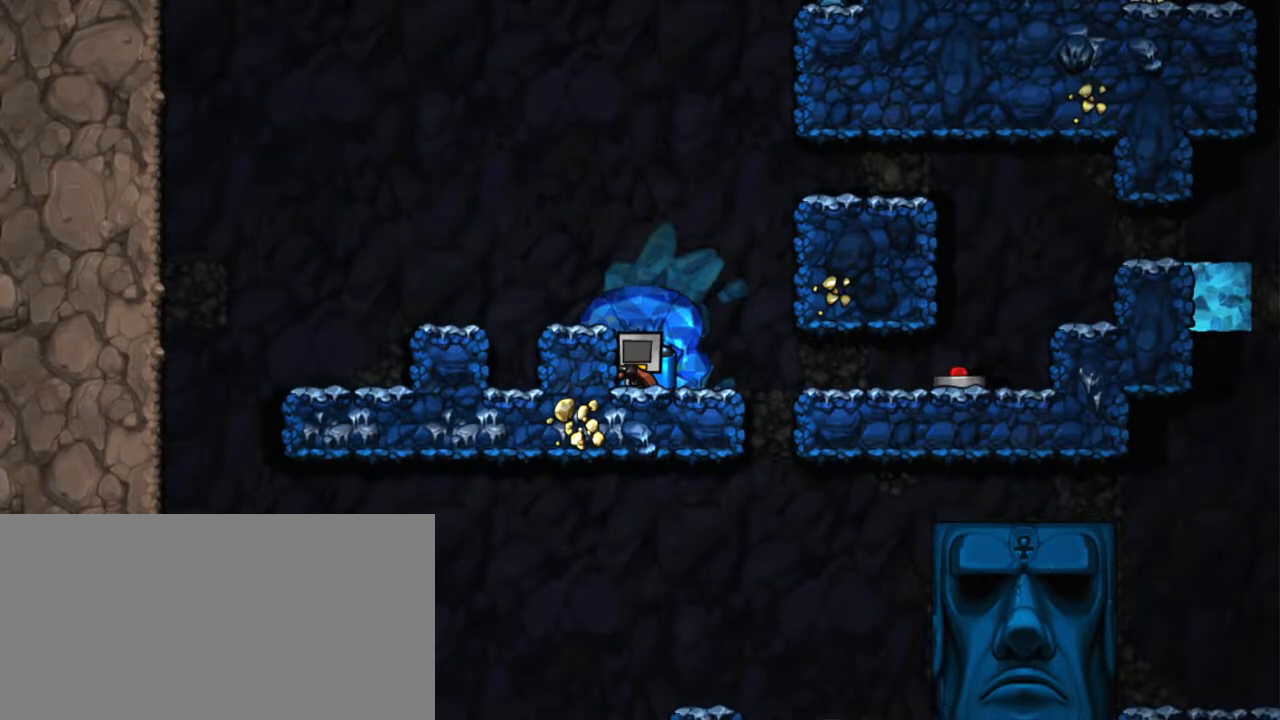
{"keys": ["down", "right", "shift", "x"], "events": [[183, "down", "down"], [417, "x", "down"], [500, "right", "down"]]}
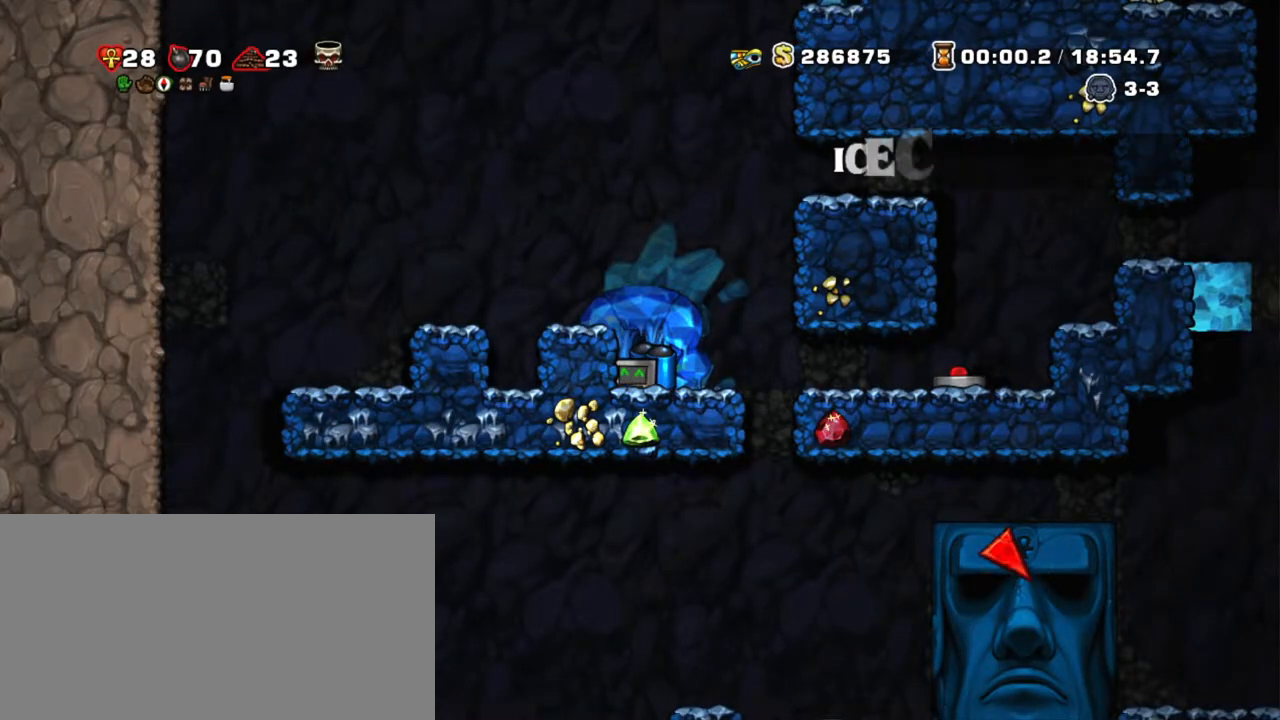
{"keys": ["right", "shift"], "events": [[50, "x", "up"], [100, "down", "up"]]}
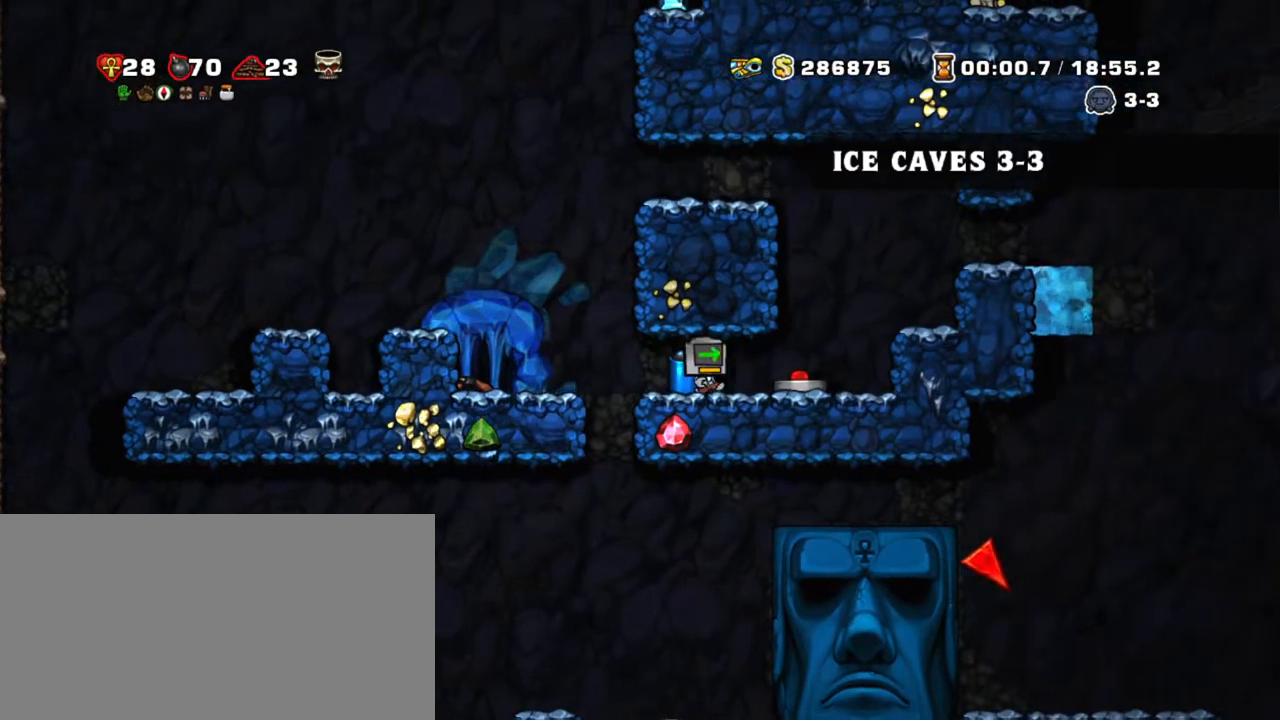
{"keys": ["left"], "events": [[167, "down", "down"], [200, "x", "down"], [250, "right", "up"], [300, "down", "up"], [300, "left", "down"], [300, "x", "up"], [500, "shift", "up"]]}
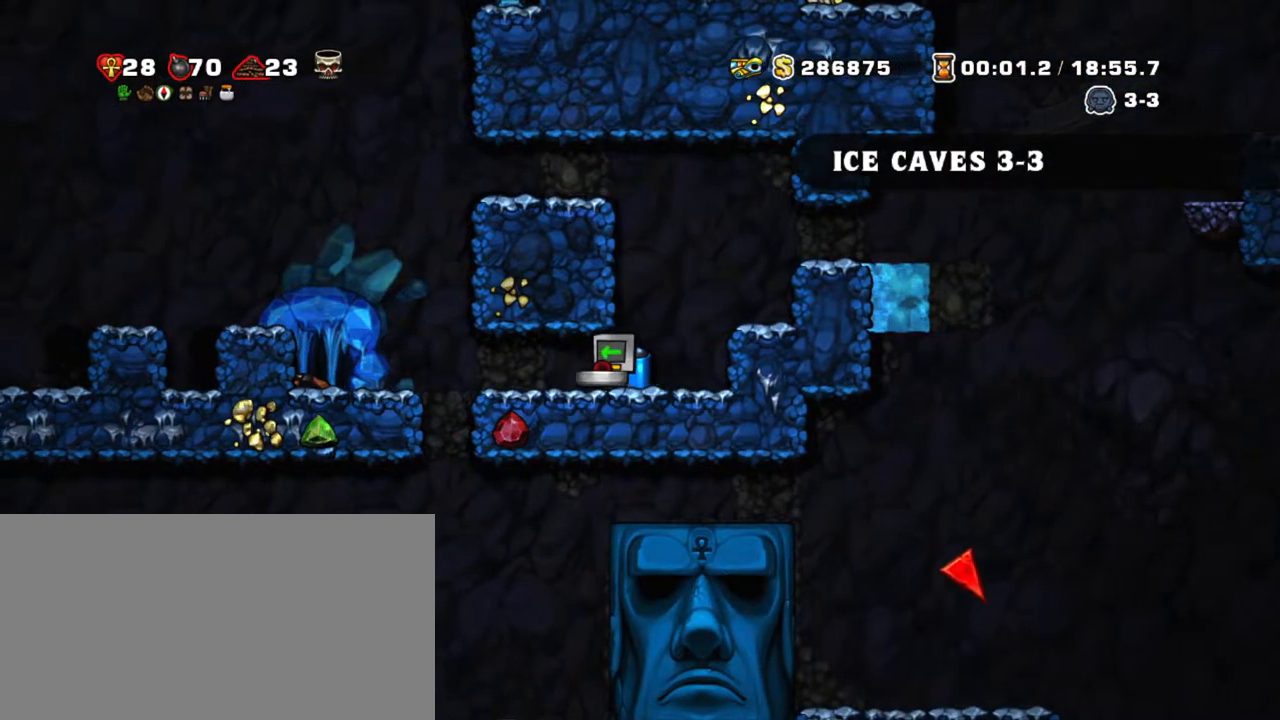
{"keys": ["left"], "events": []}
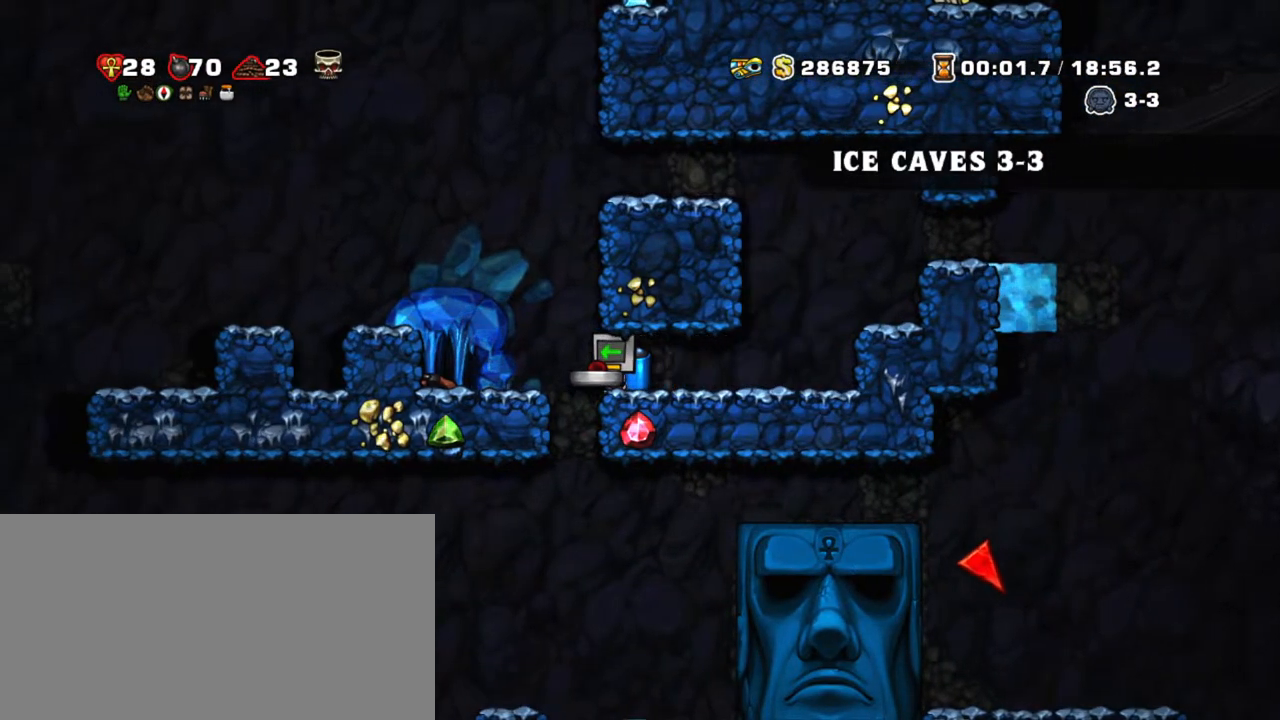
{"keys": ["left"], "events": [[250, "z", "down"], [383, "z", "up"]]}
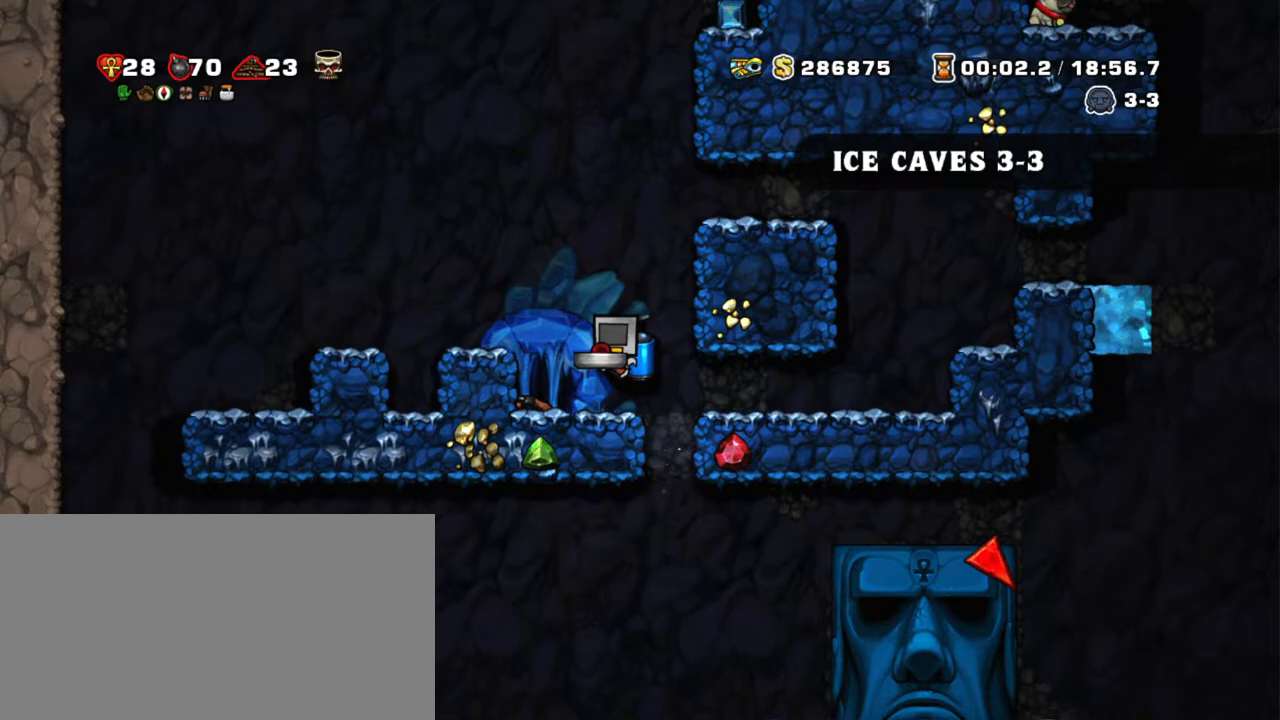
{"keys": [], "events": [[67, "right", "down"], [167, "left", "up"], [200, "right", "up"]]}
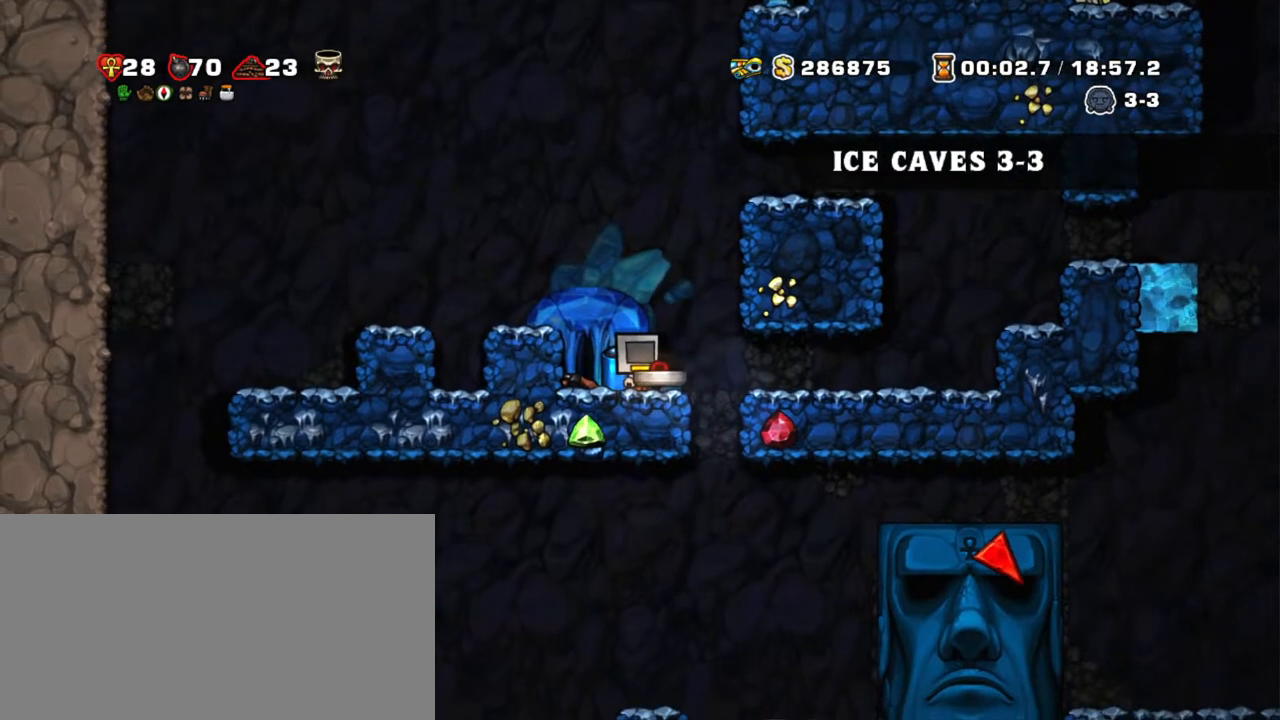
{"keys": ["down"], "events": [[33, "down", "down"], [133, "x", "down"], [267, "down", "up"], [267, "left", "down"], [267, "x", "up"], [467, "down", "down"], [467, "left", "up"]]}
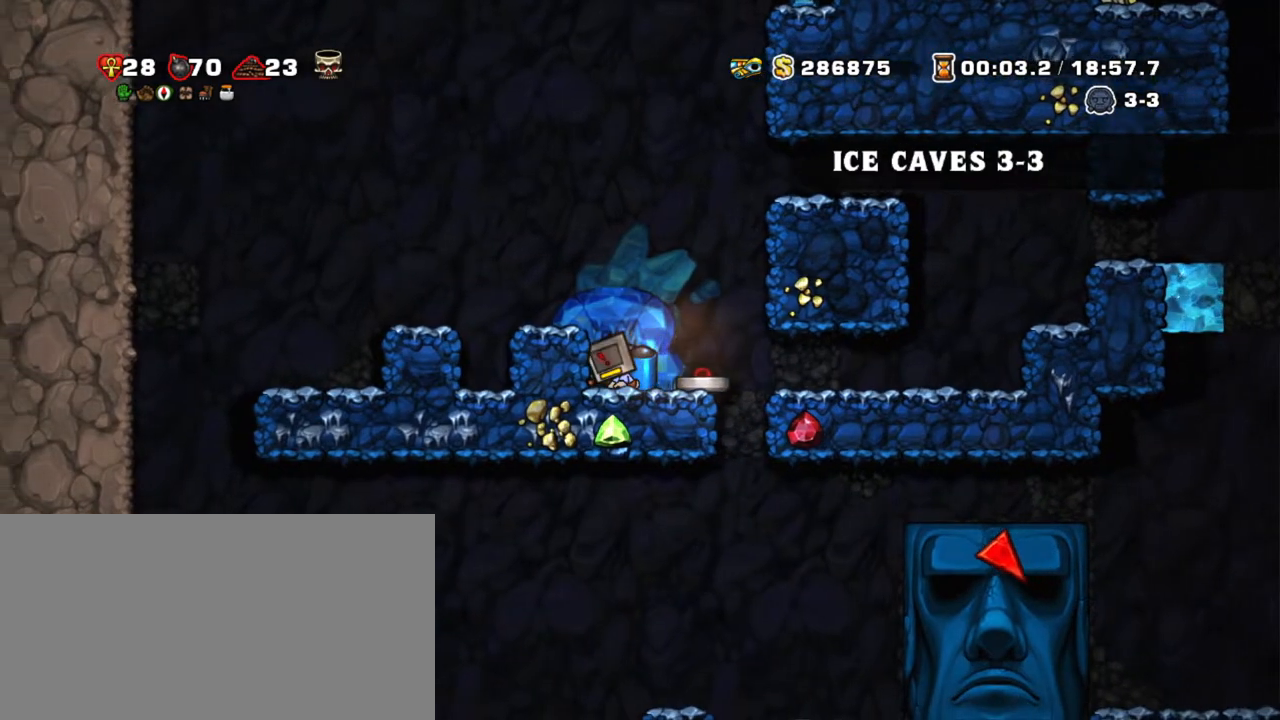
{"keys": ["right", "shift"], "events": [[17, "shift", "down"], [100, "x", "down"], [283, "down", "up"], [283, "x", "up"], [383, "right", "down"]]}
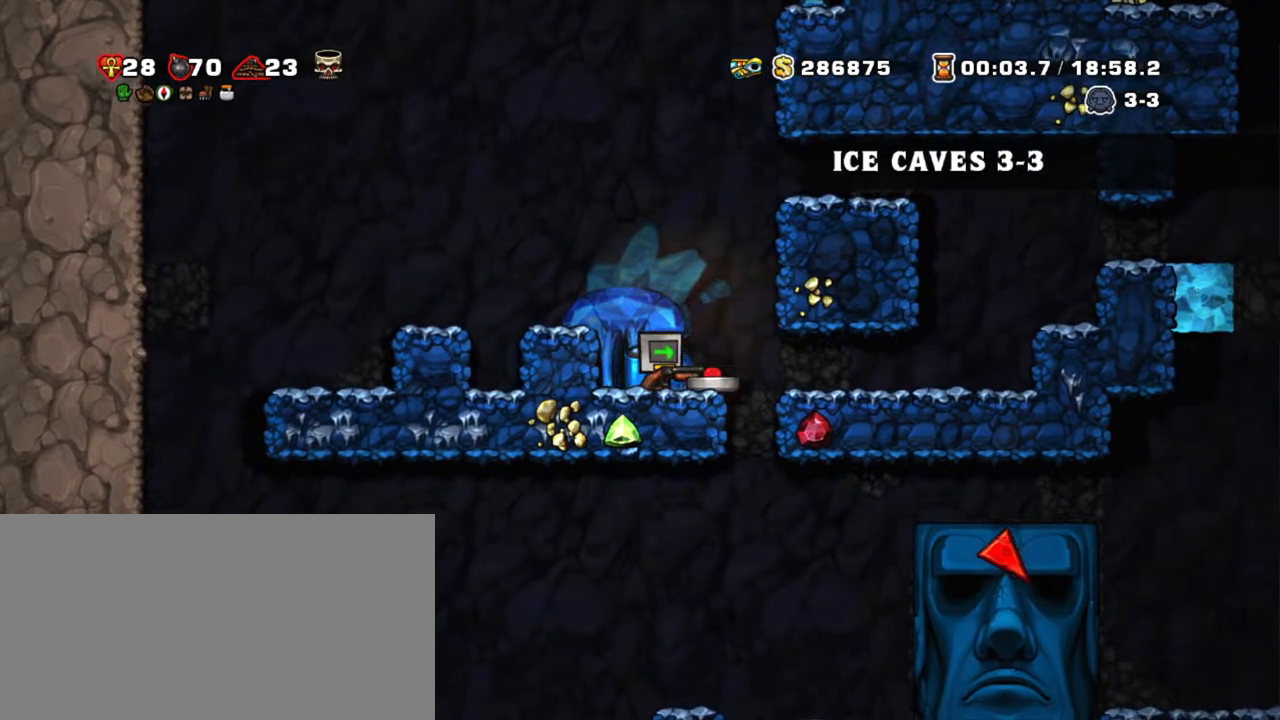
{"keys": ["shift", "z"], "events": [[117, "left", "down"], [117, "z", "down"], [167, "right", "up"], [217, "left", "up"], [217, "z", "up"], [267, "z", "down"]]}
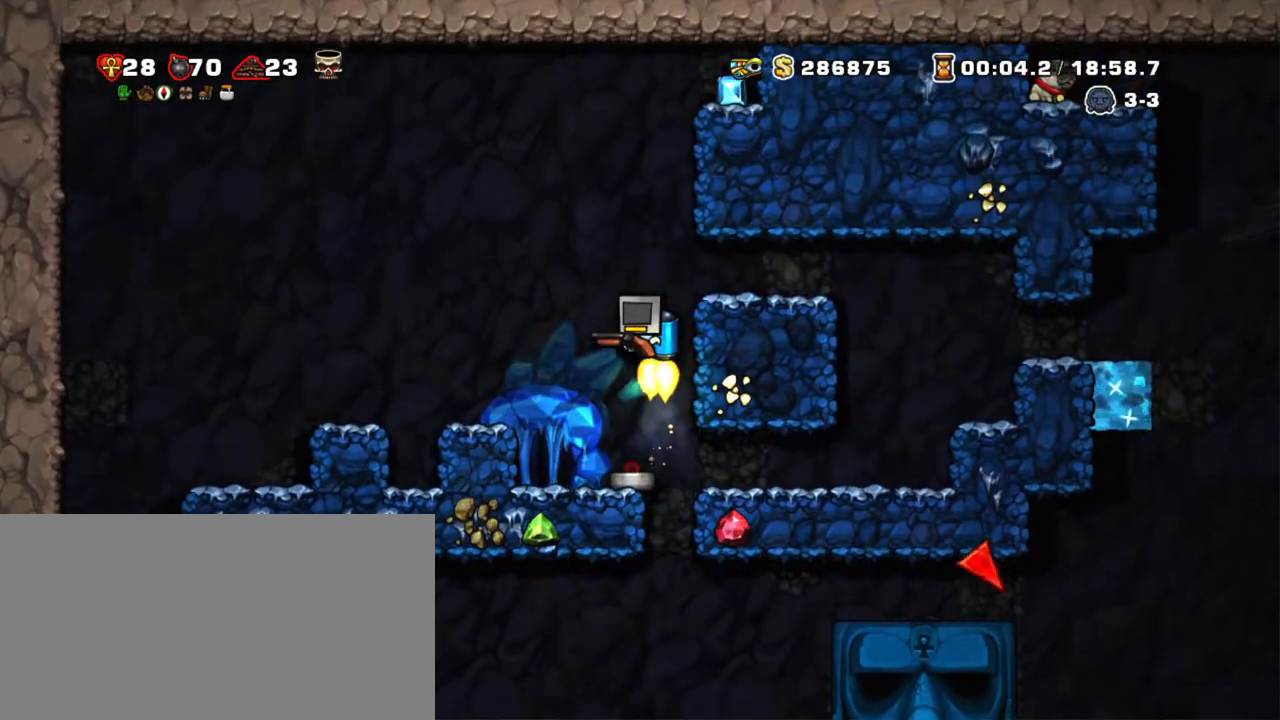
{"keys": ["shift", "z"], "events": [[183, "right", "down"], [317, "right", "up"]]}
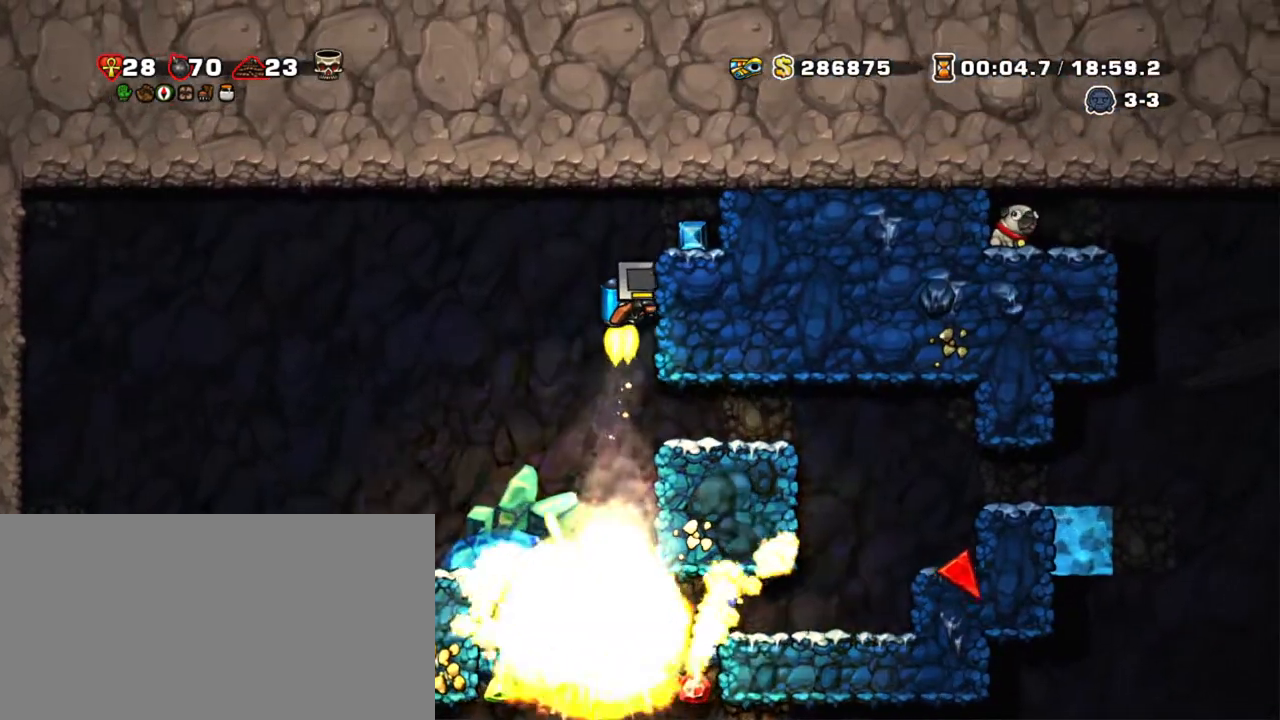
{"keys": ["left", "shift"], "events": [[200, "right", "down"], [283, "z", "up"], [383, "left", "down"], [433, "right", "up"]]}
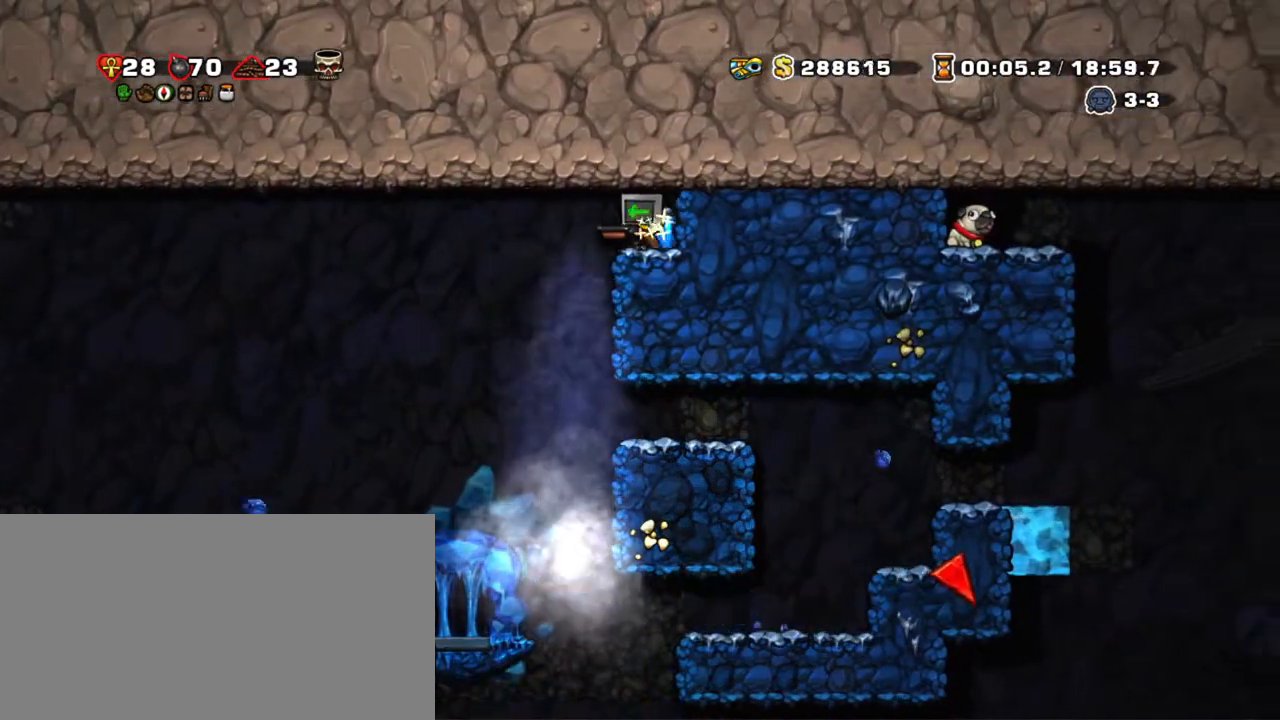
{"keys": ["shift"], "events": [[117, "right", "down"], [167, "left", "up"], [250, "right", "up"]]}
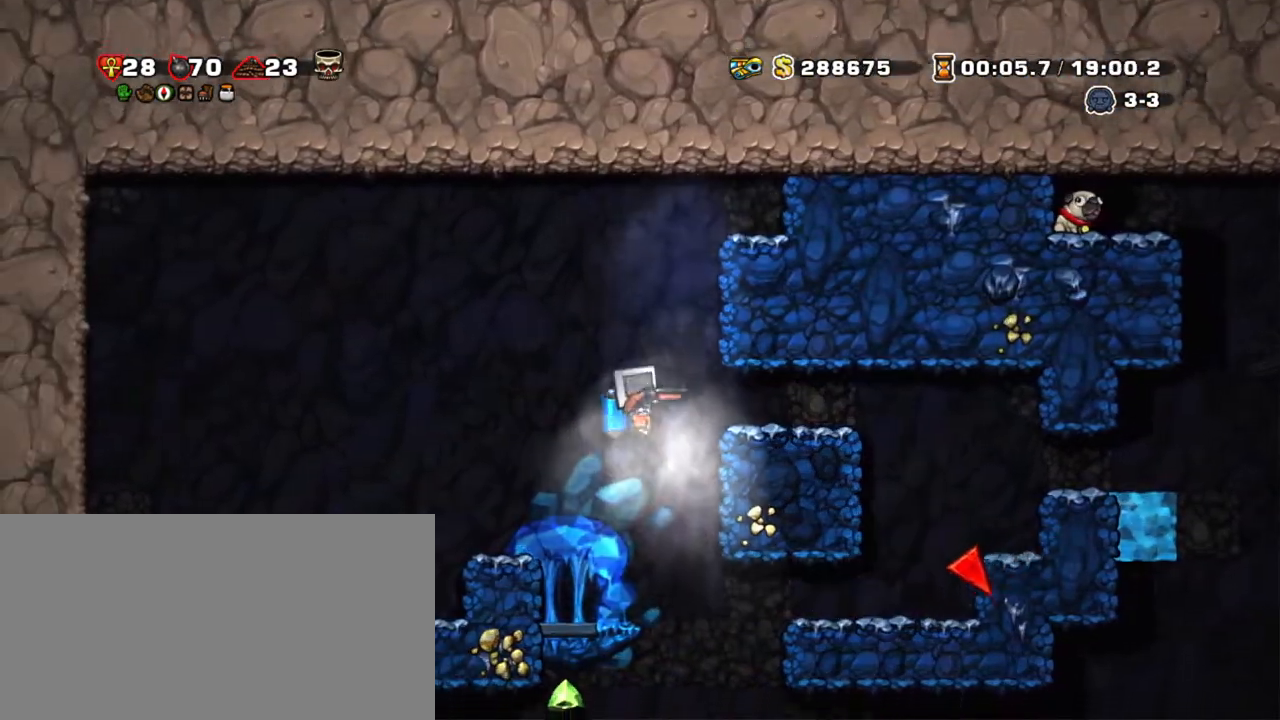
{"keys": ["shift"], "events": [[217, "z", "down"], [317, "z", "up"]]}